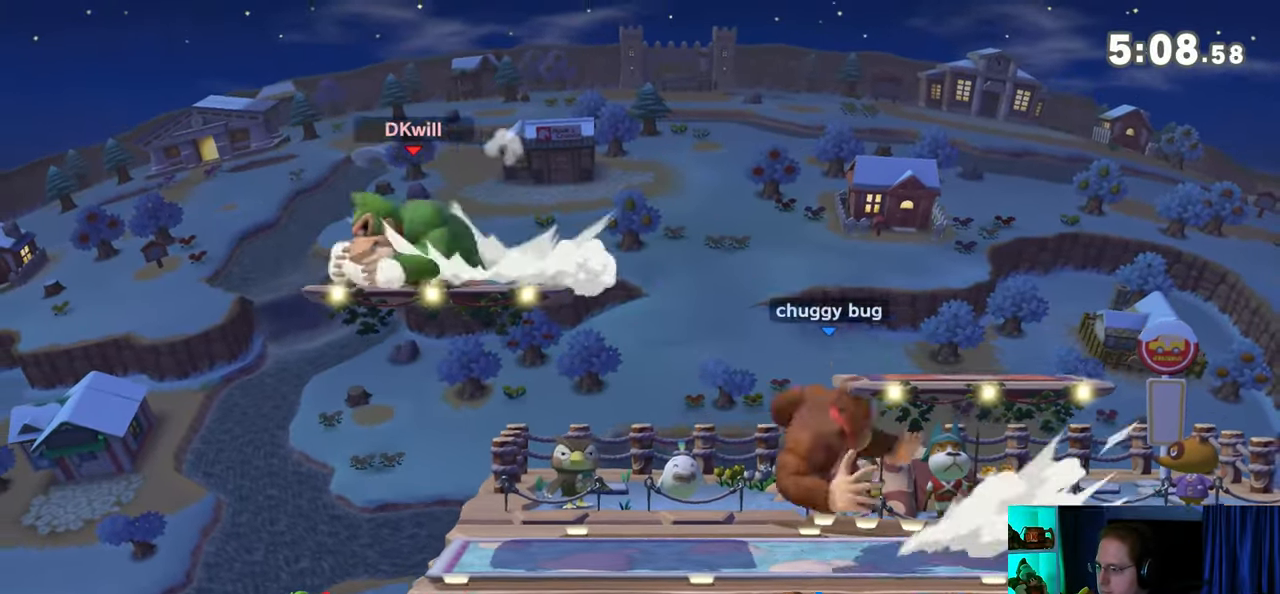
Gameplay with a controller (Nintendo layout); each line is a JSON object with the inputs held at the frame after it. "events" lists button and stick changes between this image and that frame as [ms after this image, input, new state], when the widget could be followed in between. Not read: L3 R3.
{"buttons": ["B"], "left_stick": "down-right", "right_stick": "center", "events": [[83, "left_stick", "right"], [500, "B", "down"], [500, "left_stick", "down-right"]]}
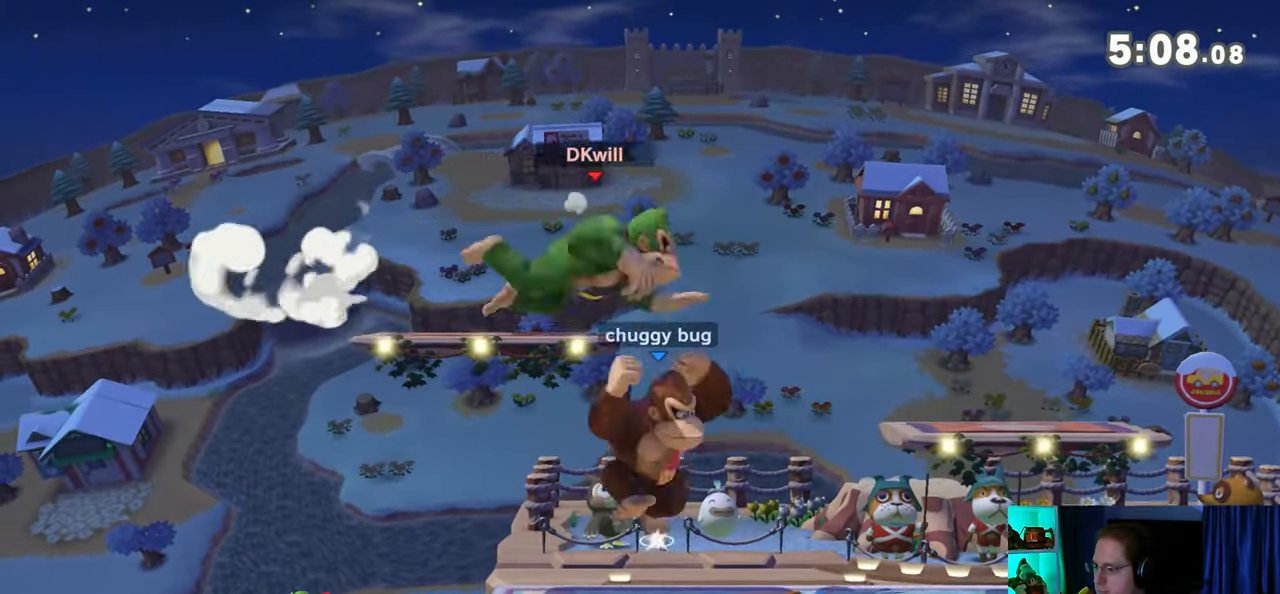
{"buttons": [], "left_stick": "center", "right_stick": "center", "events": [[33, "left_stick", "down"], [50, "B", "up"], [83, "left_stick", "left"], [300, "left_stick", "center"]]}
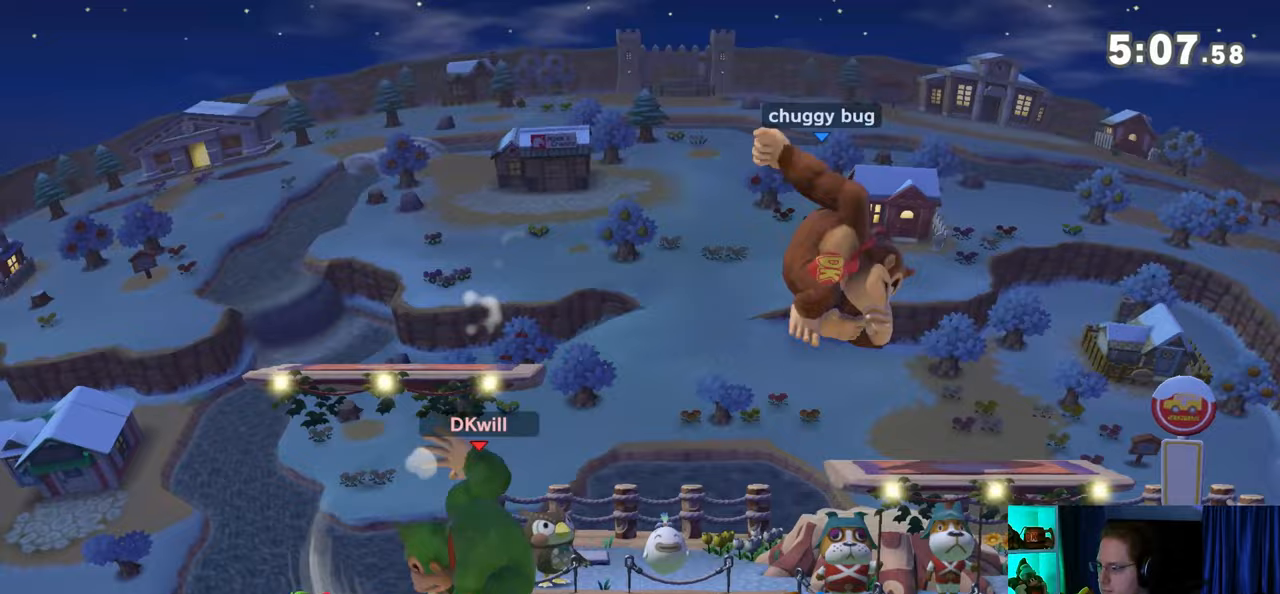
{"buttons": [], "left_stick": "right", "right_stick": "center", "events": [[50, "left_stick", "right"]]}
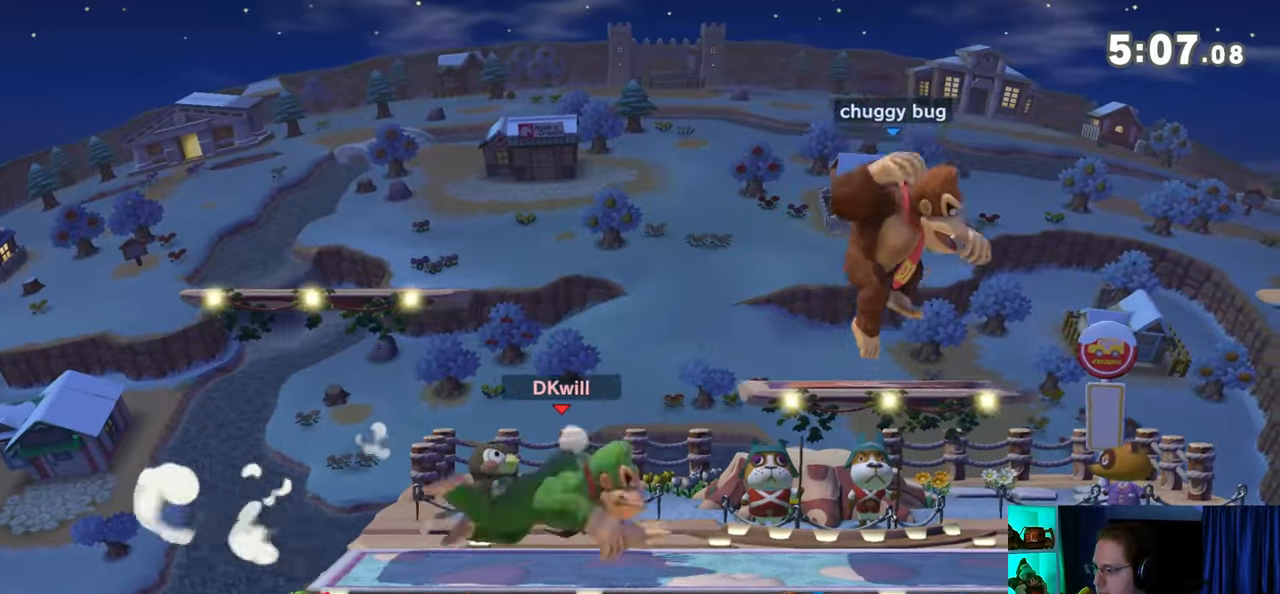
{"buttons": ["Y", "R1"], "left_stick": "center", "right_stick": "center", "events": [[83, "R1", "down"], [267, "left_stick", "center"], [300, "Y", "down"]]}
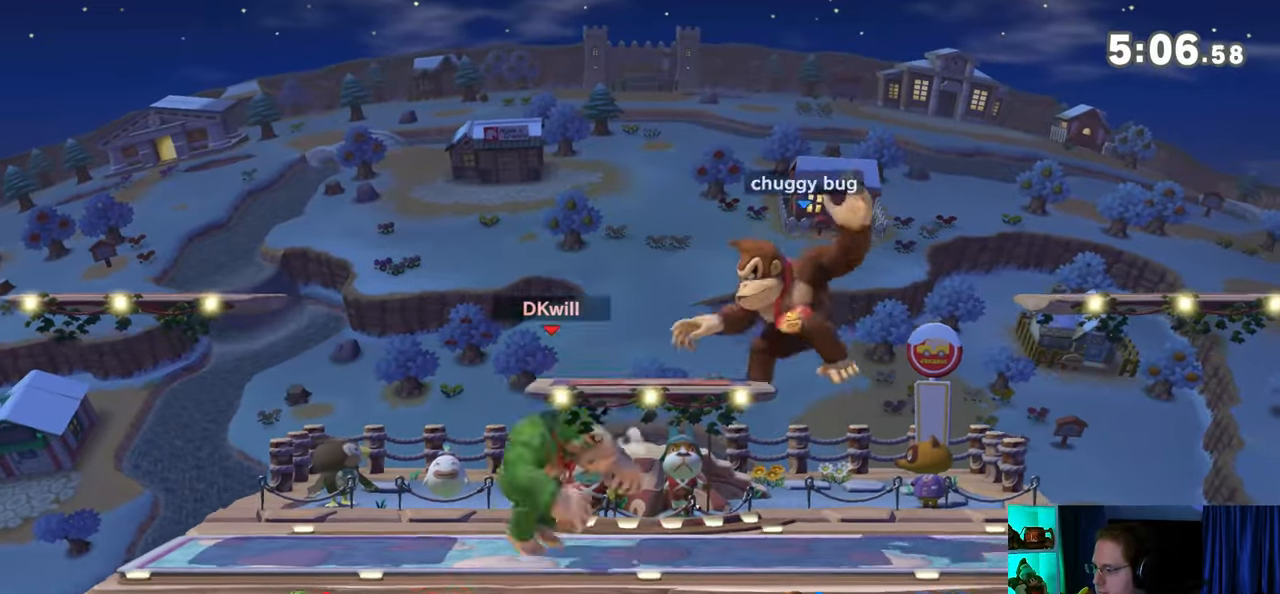
{"buttons": [], "left_stick": "down", "right_stick": "center", "events": [[17, "left_stick", "up-left"], [50, "R1", "up"], [50, "Y", "up"], [283, "left_stick", "down-left"], [333, "left_stick", "down"]]}
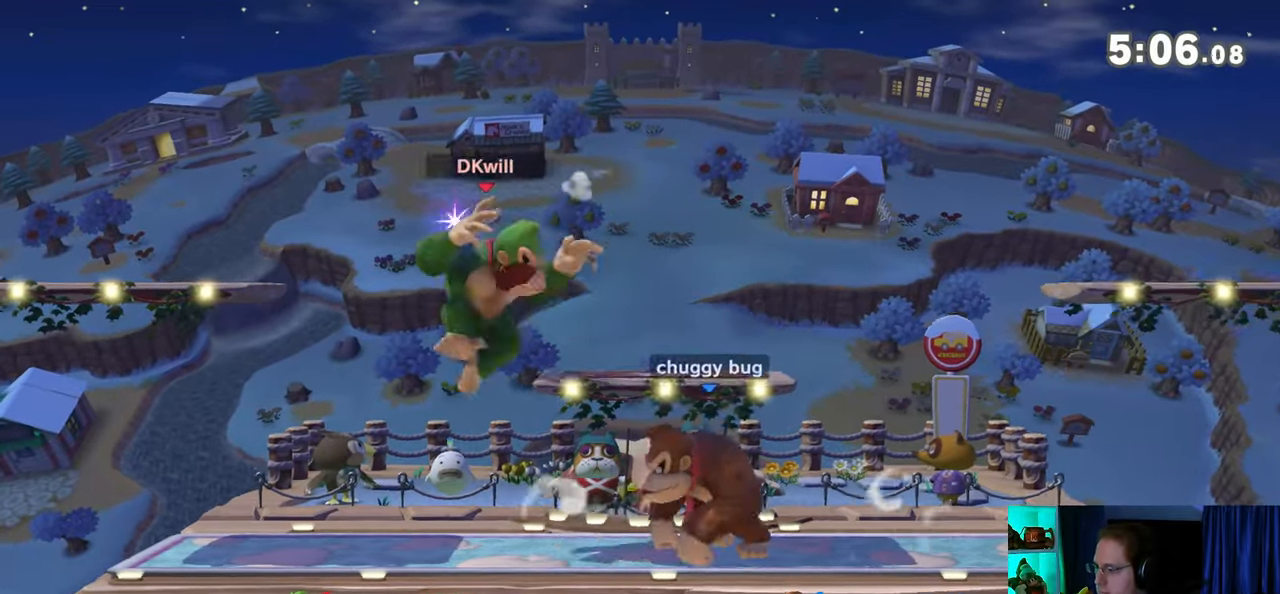
{"buttons": ["R1"], "left_stick": "down", "right_stick": "center", "events": [[50, "A", "down"], [400, "A", "up"], [500, "R1", "down"]]}
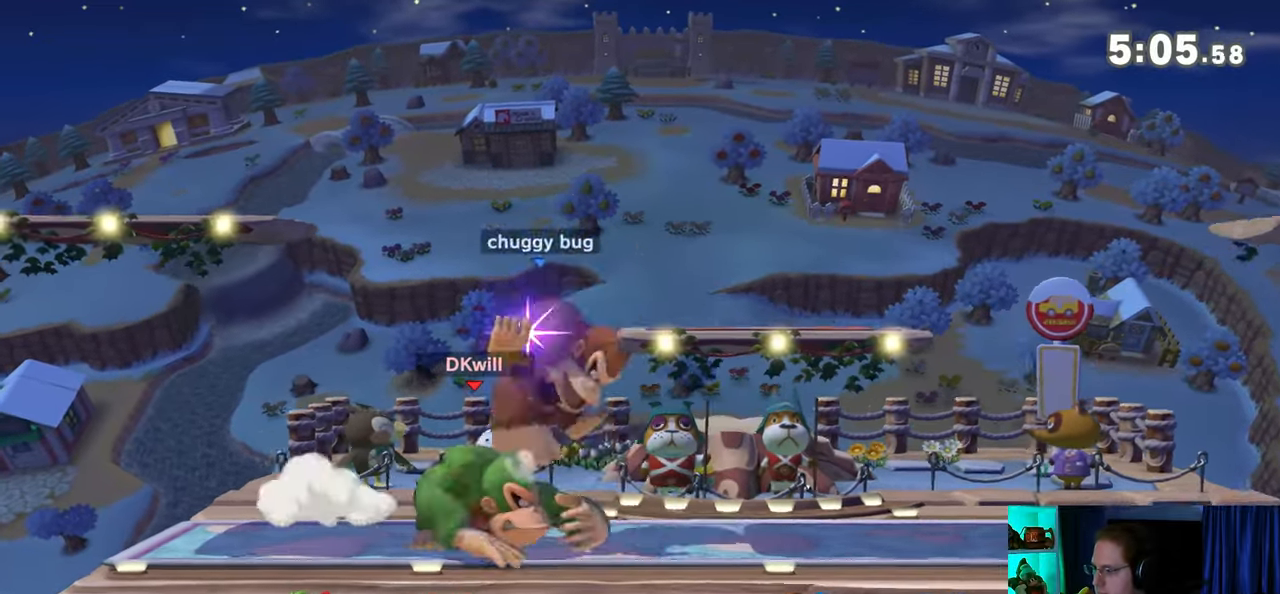
{"buttons": ["Y", "R1"], "left_stick": "center", "right_stick": "center", "events": [[233, "Y", "down"], [333, "left_stick", "center"]]}
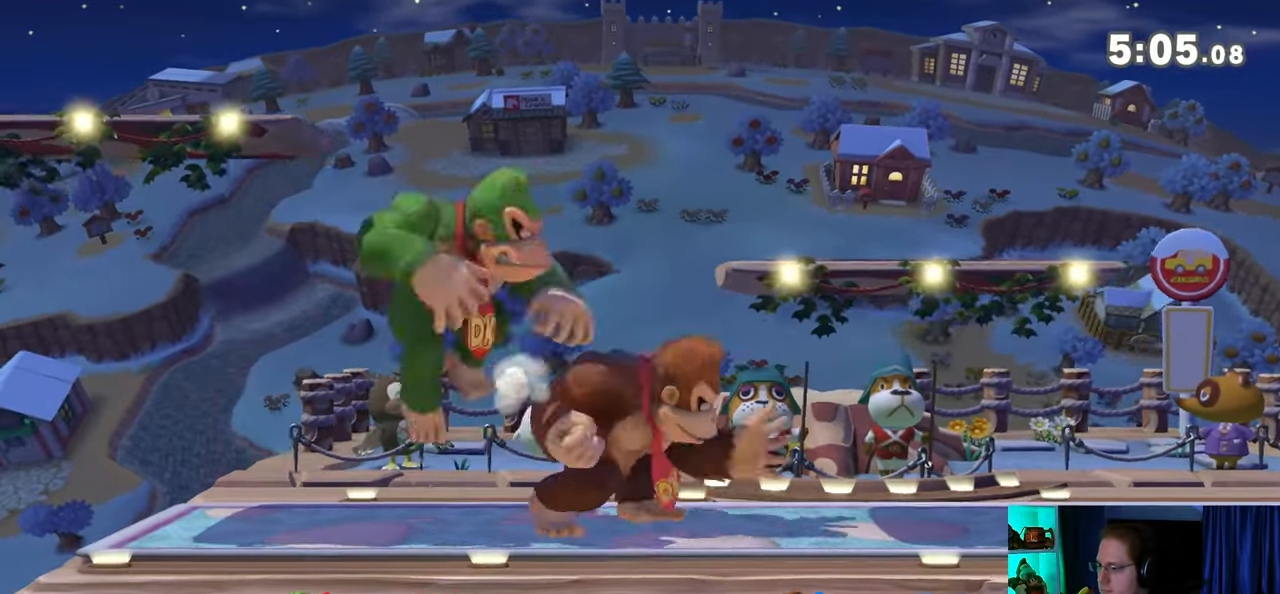
{"buttons": ["A"], "left_stick": "down", "right_stick": "center", "events": [[17, "Y", "up"], [50, "R1", "up"], [50, "left_stick", "up-left"], [283, "left_stick", "down"], [483, "A", "down"]]}
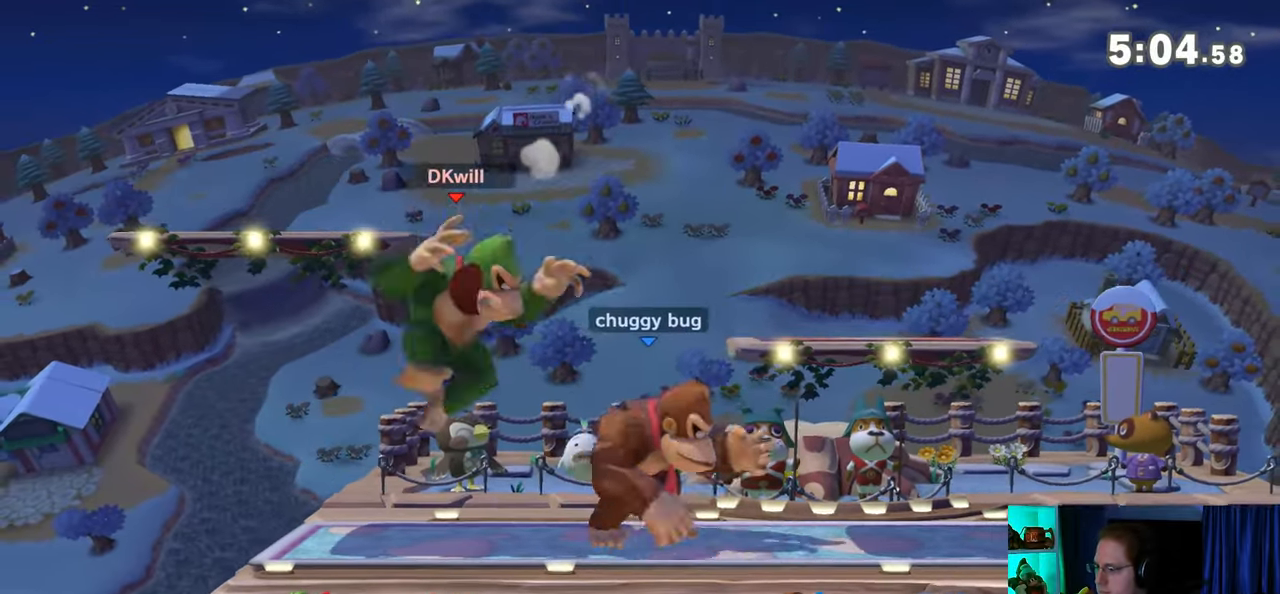
{"buttons": [], "left_stick": "center", "right_stick": "center", "events": [[50, "A", "up"], [150, "A", "down"], [183, "A", "up"], [217, "A", "down"], [367, "A", "up"], [400, "left_stick", "center"]]}
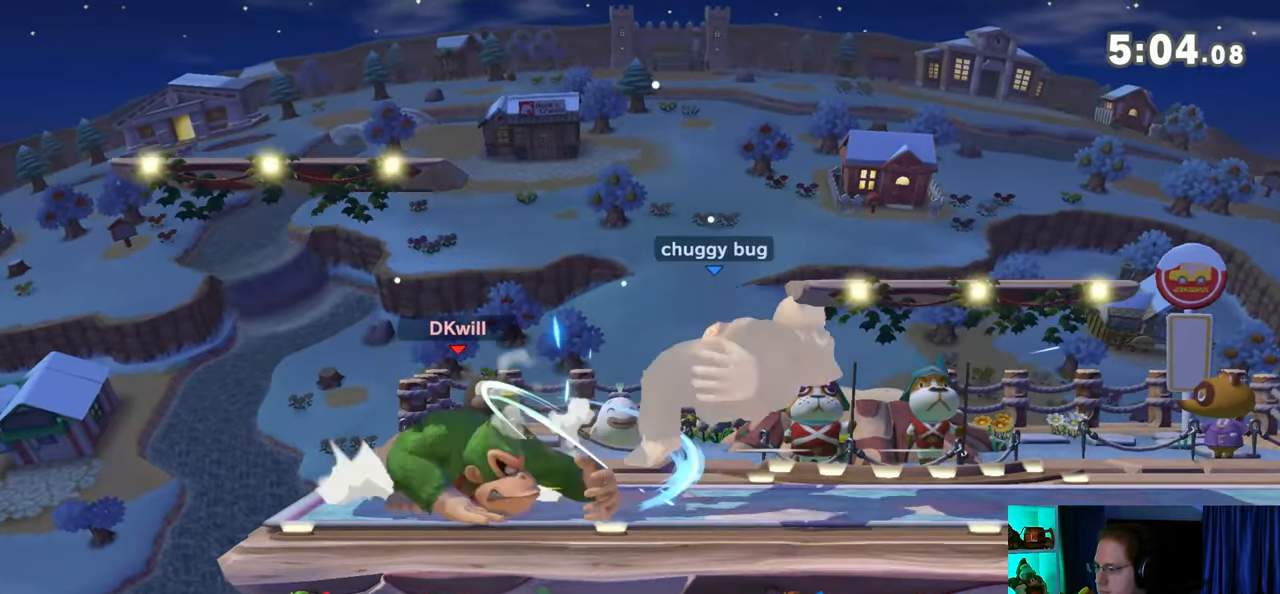
{"buttons": [], "left_stick": "down", "right_stick": "center", "events": [[83, "left_stick", "right"], [400, "left_stick", "down"], [433, "B", "down"], [500, "B", "up"]]}
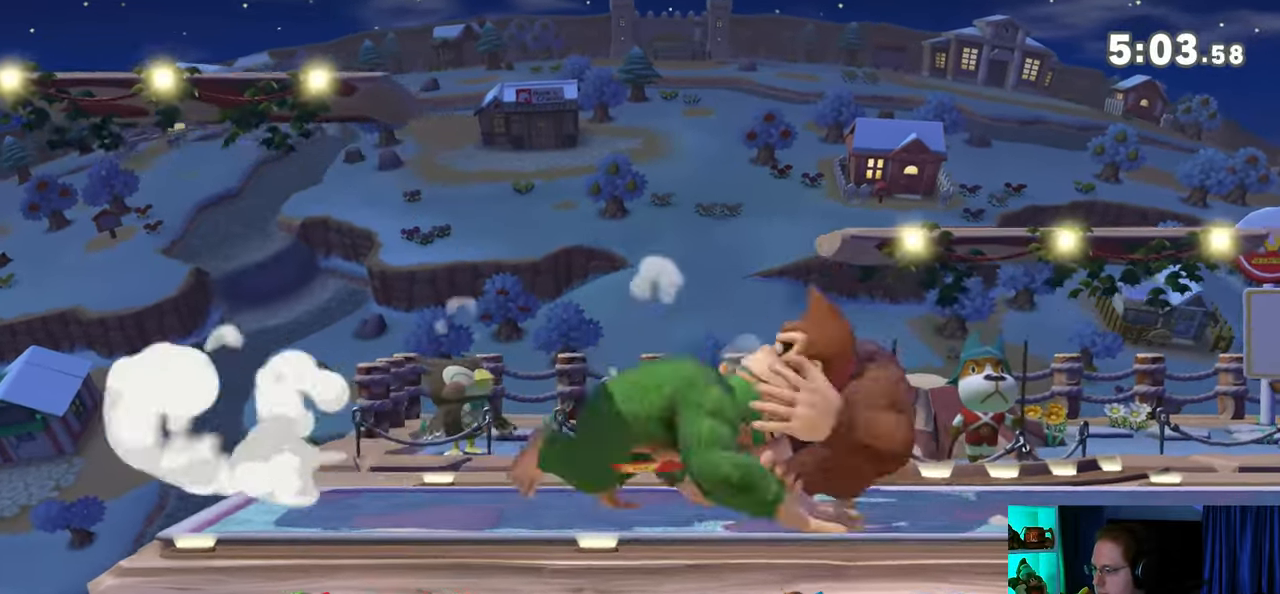
{"buttons": ["Y"], "left_stick": "down", "right_stick": "center", "events": [[300, "Y", "down"]]}
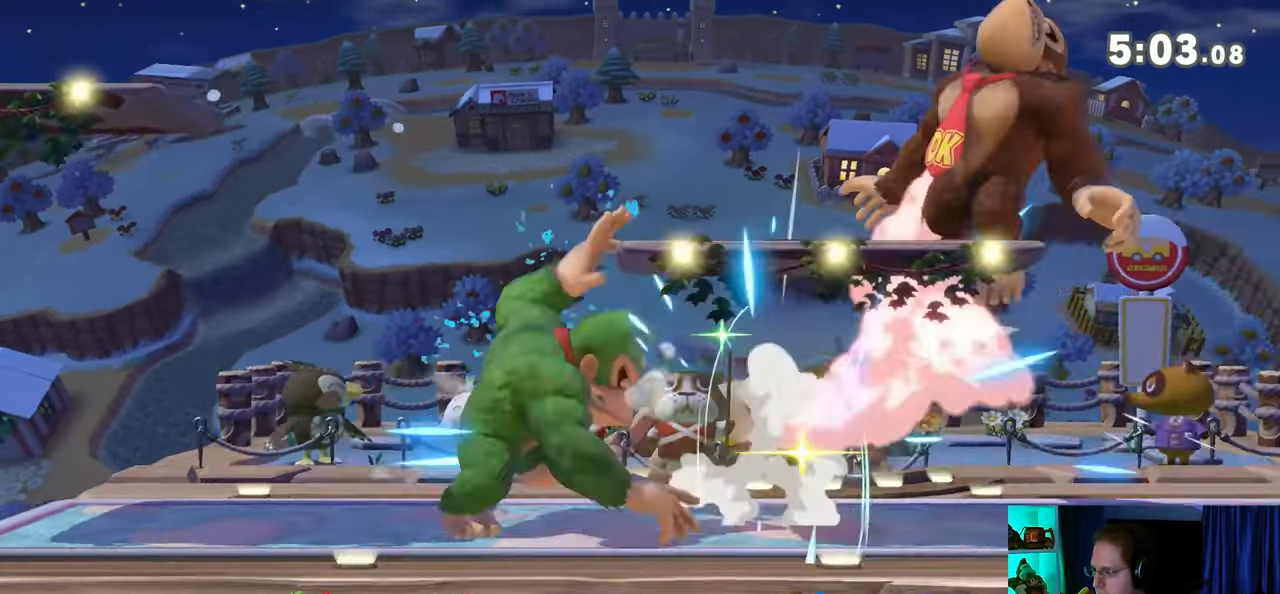
{"buttons": [], "left_stick": "right", "right_stick": "center", "events": [[17, "Y", "up"], [117, "left_stick", "center"], [267, "left_stick", "right"]]}
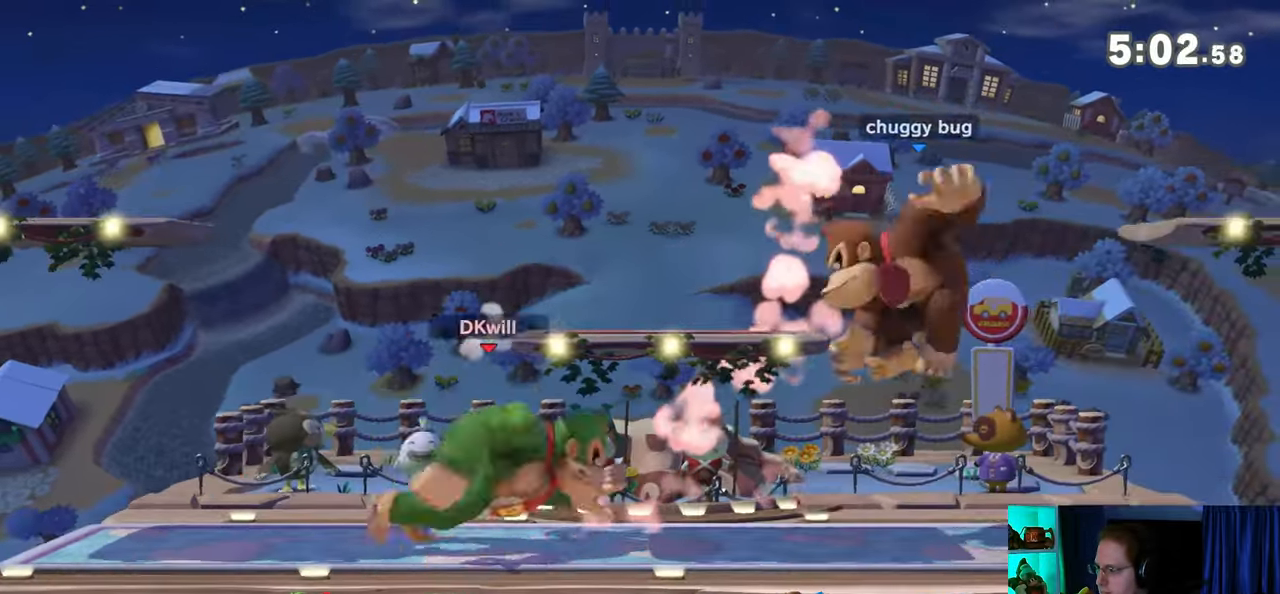
{"buttons": [], "left_stick": "center", "right_stick": "center", "events": [[17, "R1", "down"], [117, "R1", "up"], [217, "left_stick", "center"], [367, "A", "down"], [400, "A", "up"]]}
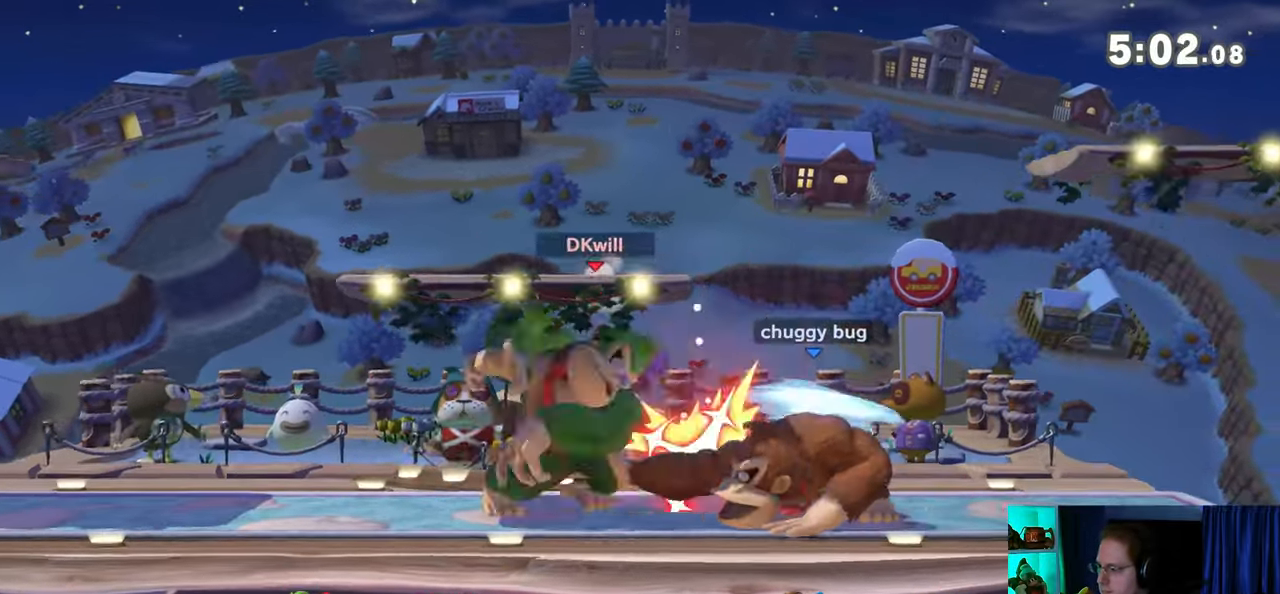
{"buttons": [], "left_stick": "center", "right_stick": "center", "events": [[367, "B", "down"], [500, "B", "up"]]}
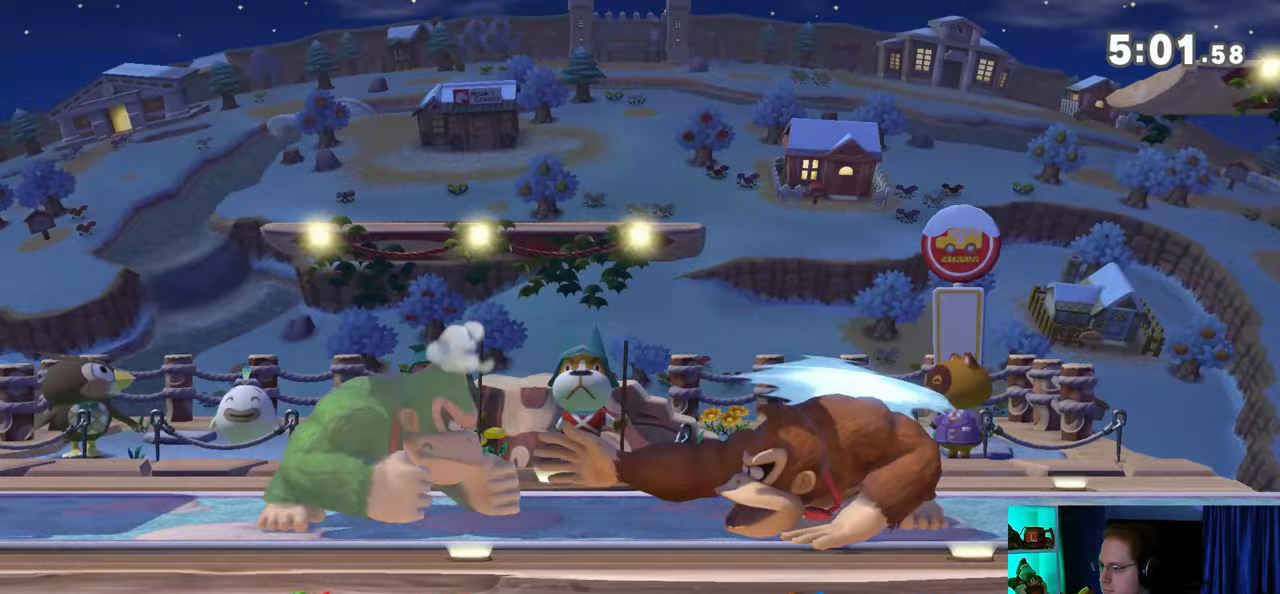
{"buttons": [], "left_stick": "right", "right_stick": "center", "events": [[83, "left_stick", "right"]]}
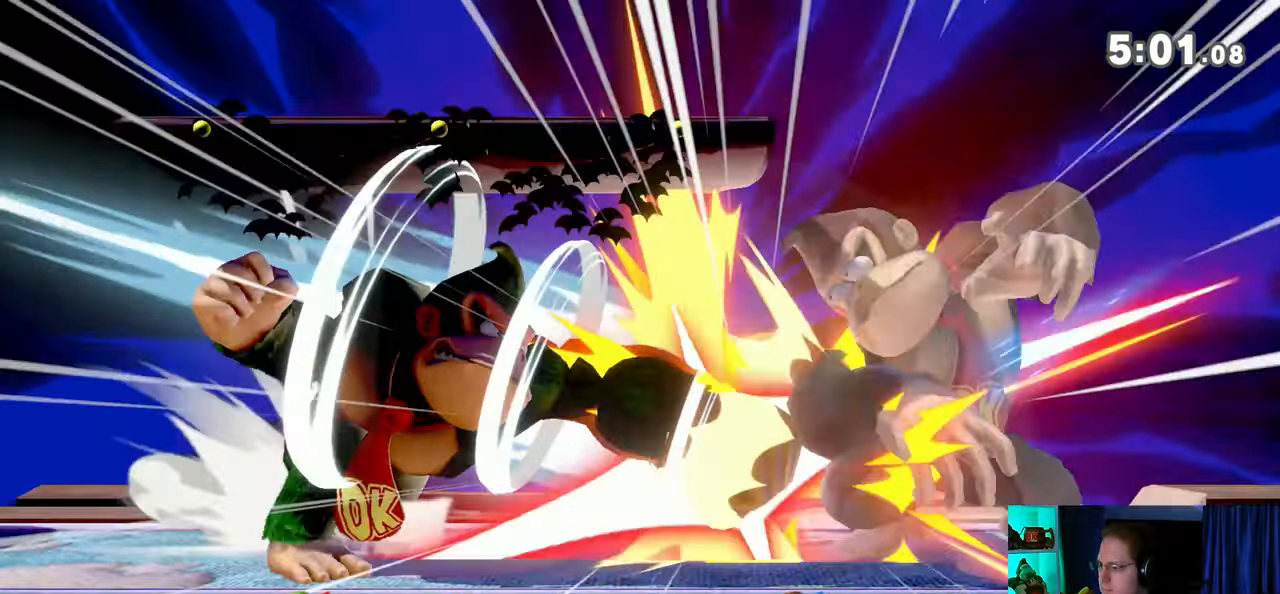
{"buttons": [], "left_stick": "center", "right_stick": "center", "events": [[433, "left_stick", "center"]]}
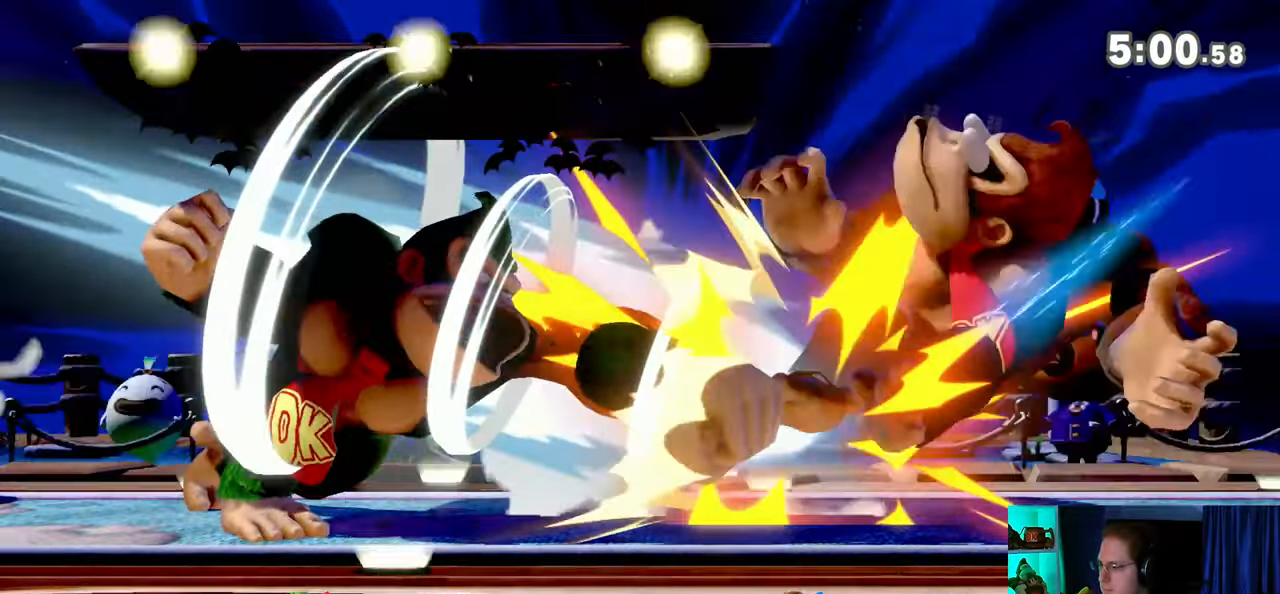
{"buttons": [], "left_stick": "right", "right_stick": "center", "events": [[367, "left_stick", "right"]]}
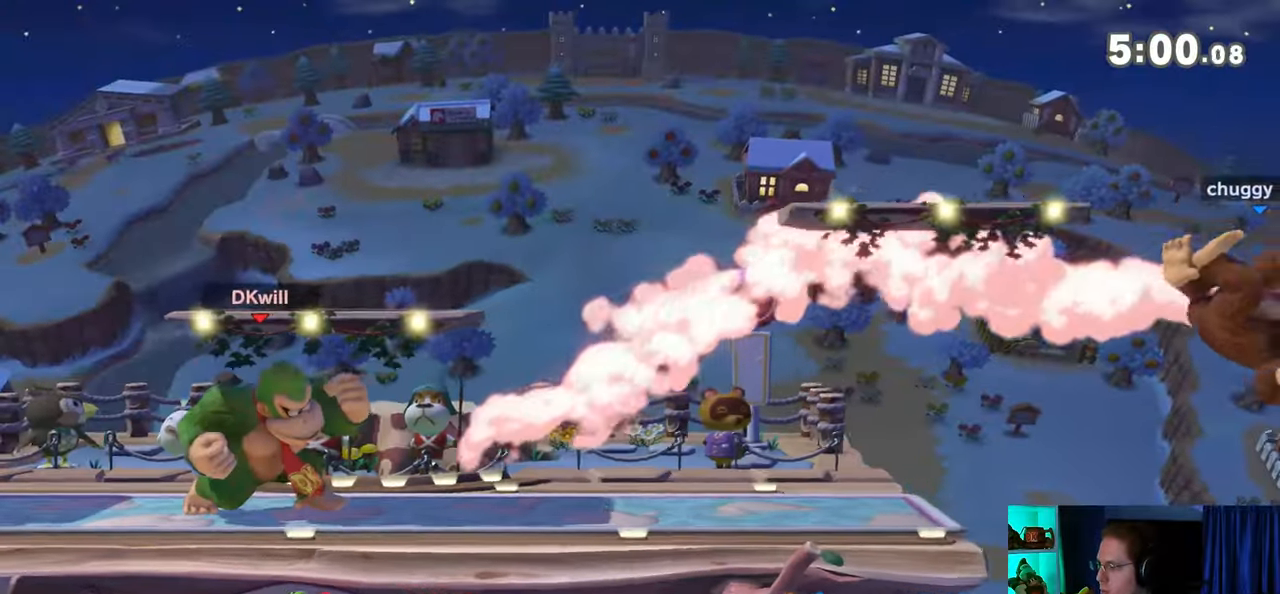
{"buttons": [], "left_stick": "right", "right_stick": "center", "events": []}
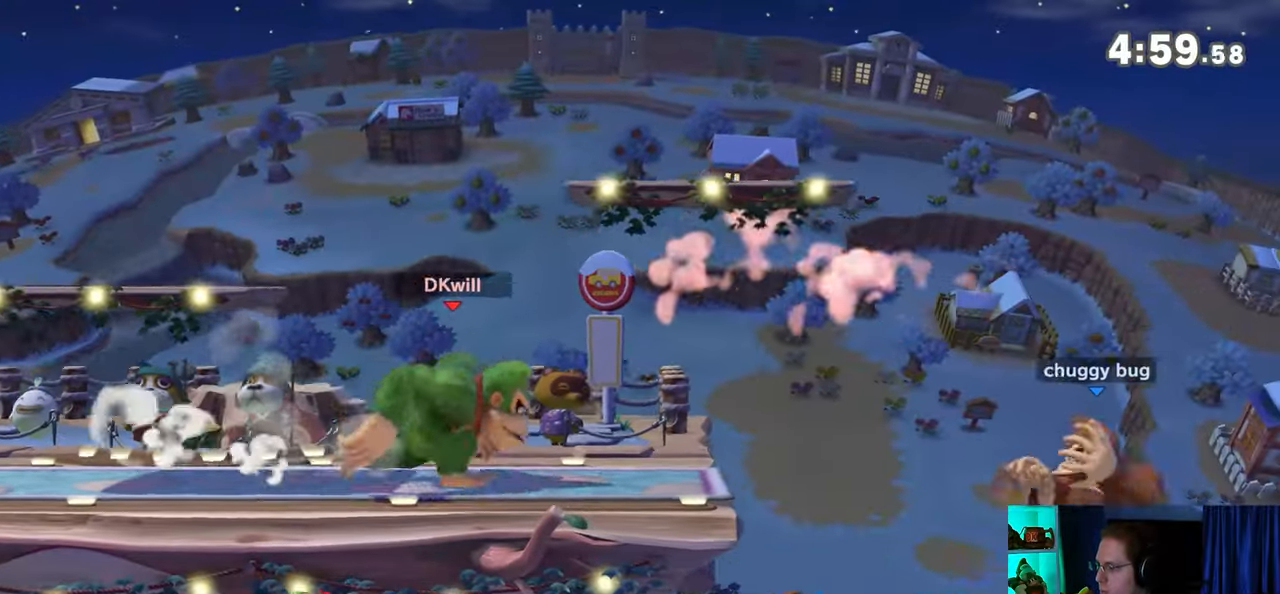
{"buttons": [], "left_stick": "down", "right_stick": "center", "events": [[33, "left_stick", "down"], [183, "A", "down"], [233, "A", "up"], [333, "A", "down"], [467, "A", "up"]]}
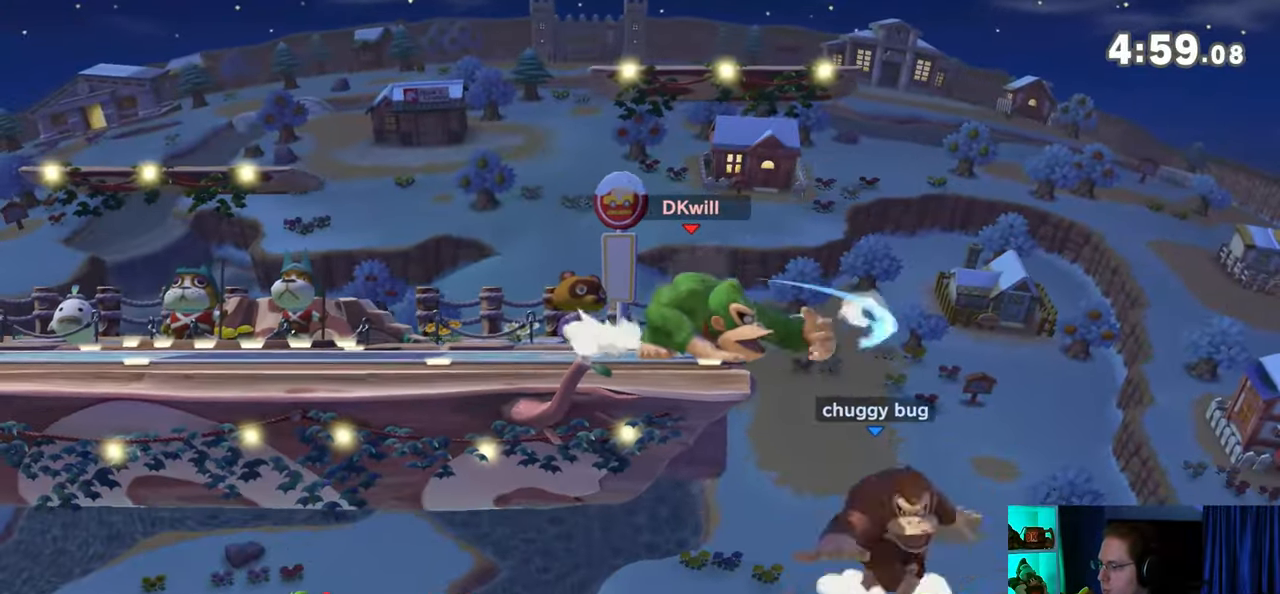
{"buttons": [], "left_stick": "center", "right_stick": "center", "events": [[83, "left_stick", "center"], [250, "left_stick", "left"], [333, "Y", "down"], [367, "Y", "up"], [450, "left_stick", "center"]]}
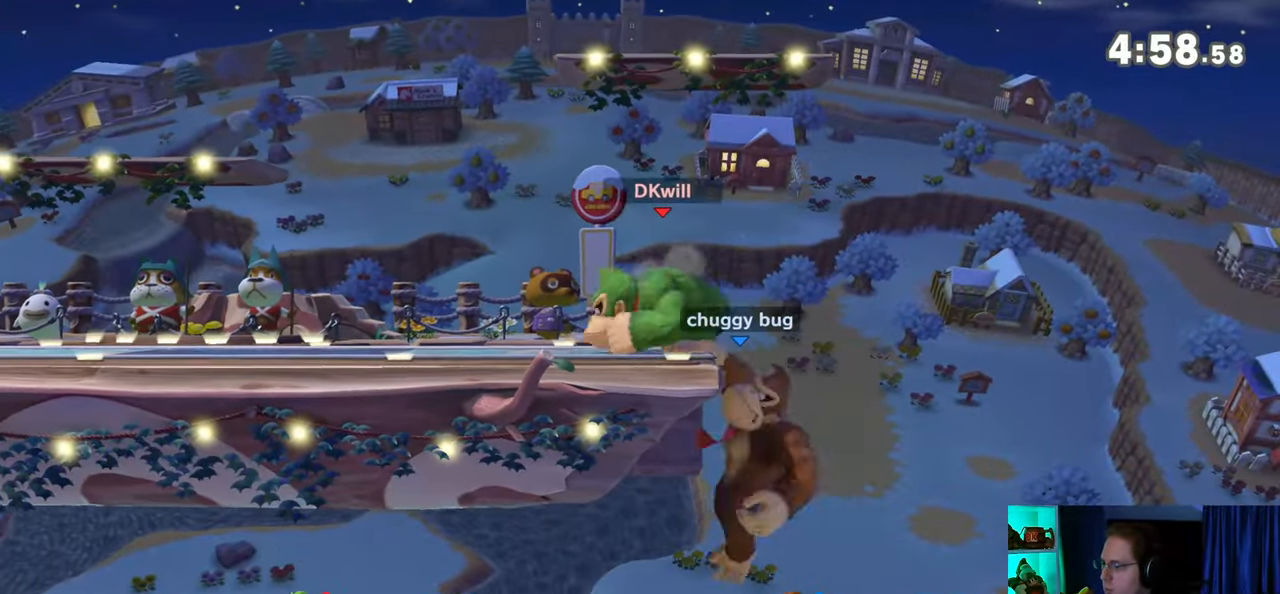
{"buttons": [], "left_stick": "center", "right_stick": "center", "events": []}
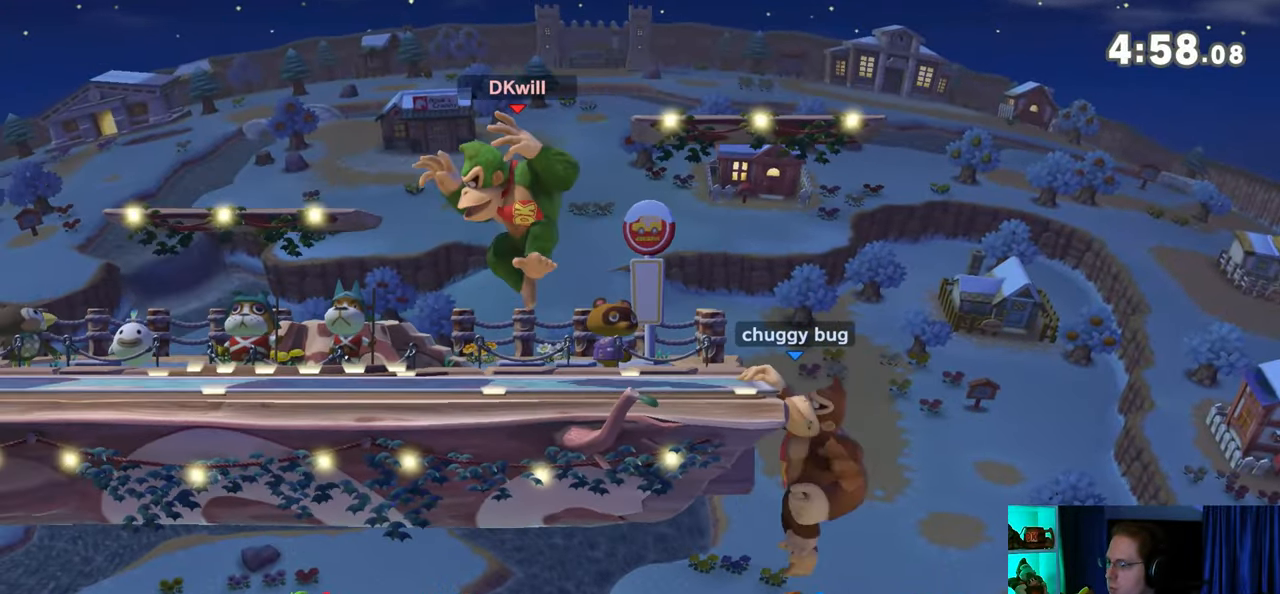
{"buttons": [], "left_stick": "right", "right_stick": "center", "events": [[150, "left_stick", "right"]]}
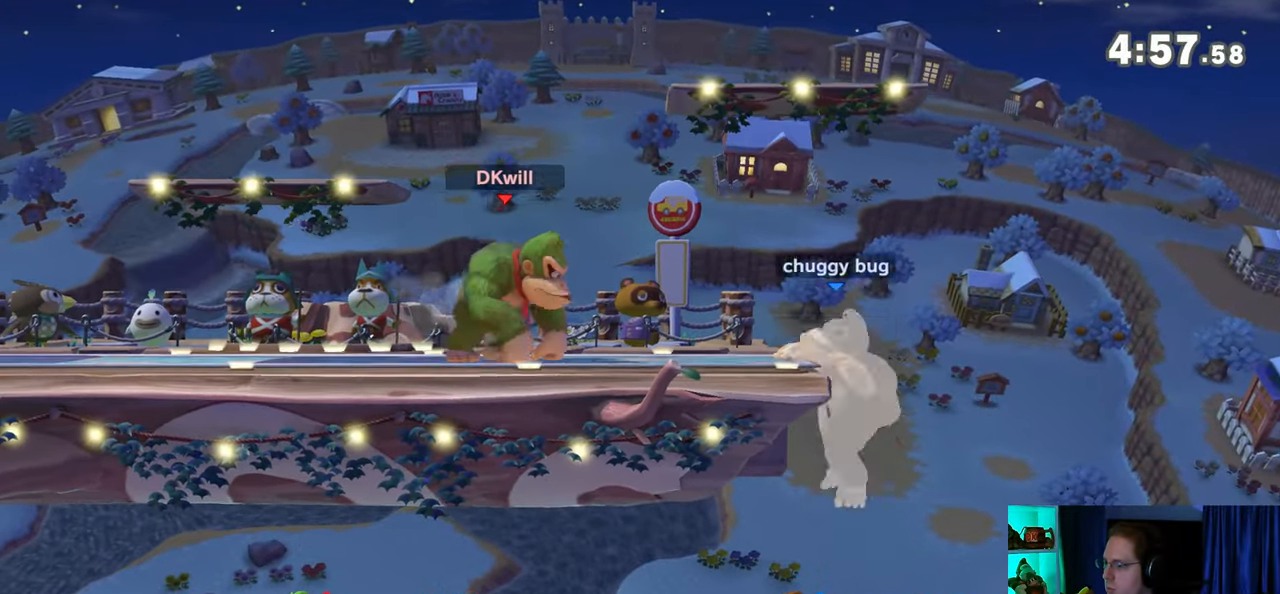
{"buttons": [], "left_stick": "left", "right_stick": "center", "events": [[233, "Y", "down"], [233, "left_stick", "center"], [333, "A", "down"], [333, "Y", "up"], [367, "A", "up"], [400, "left_stick", "left"]]}
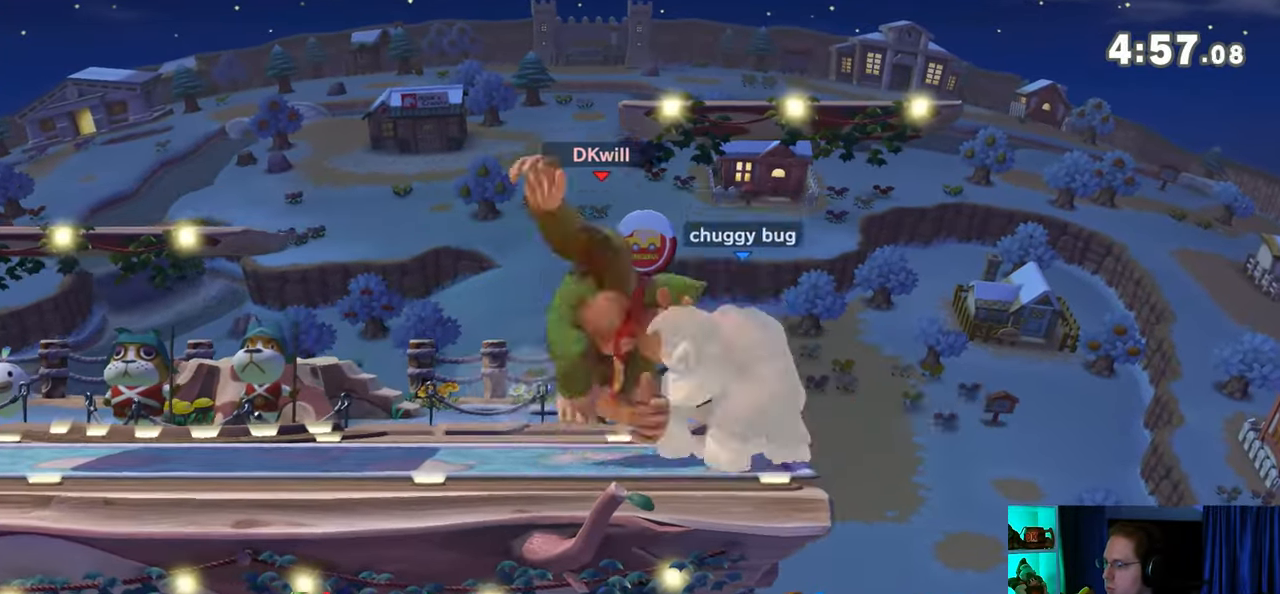
{"buttons": [], "left_stick": "down", "right_stick": "center", "events": [[433, "left_stick", "down"]]}
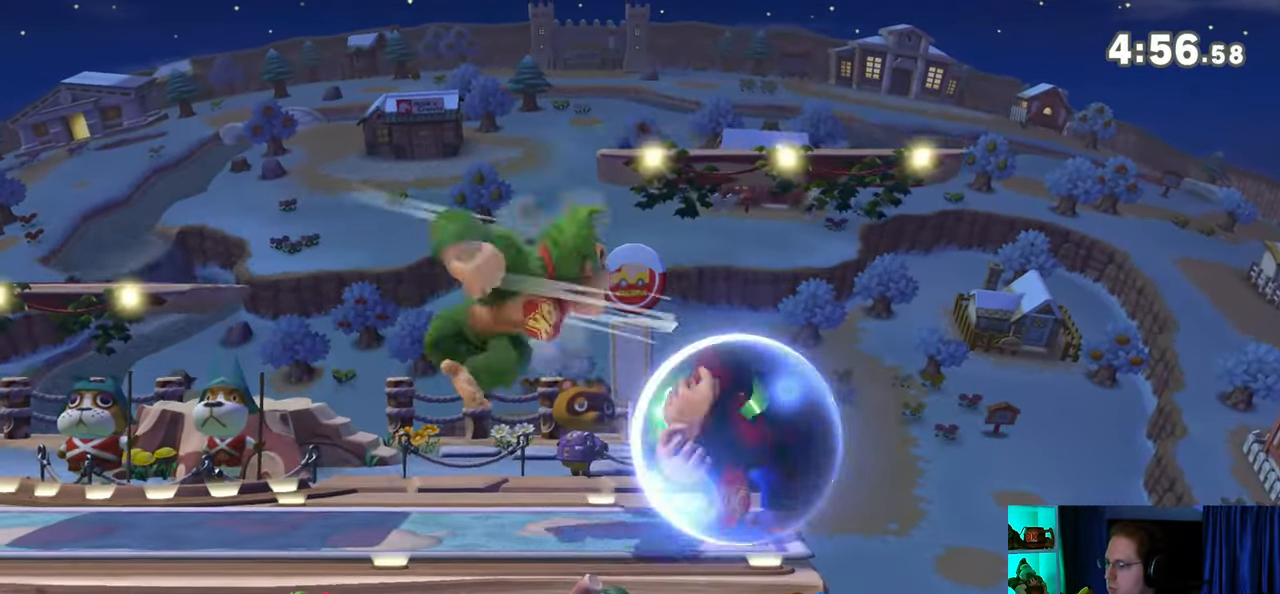
{"buttons": [], "left_stick": "left", "right_stick": "center", "events": [[50, "left_stick", "center"], [83, "Y", "down"], [117, "A", "down"], [117, "Y", "up"], [183, "A", "up"], [250, "left_stick", "left"]]}